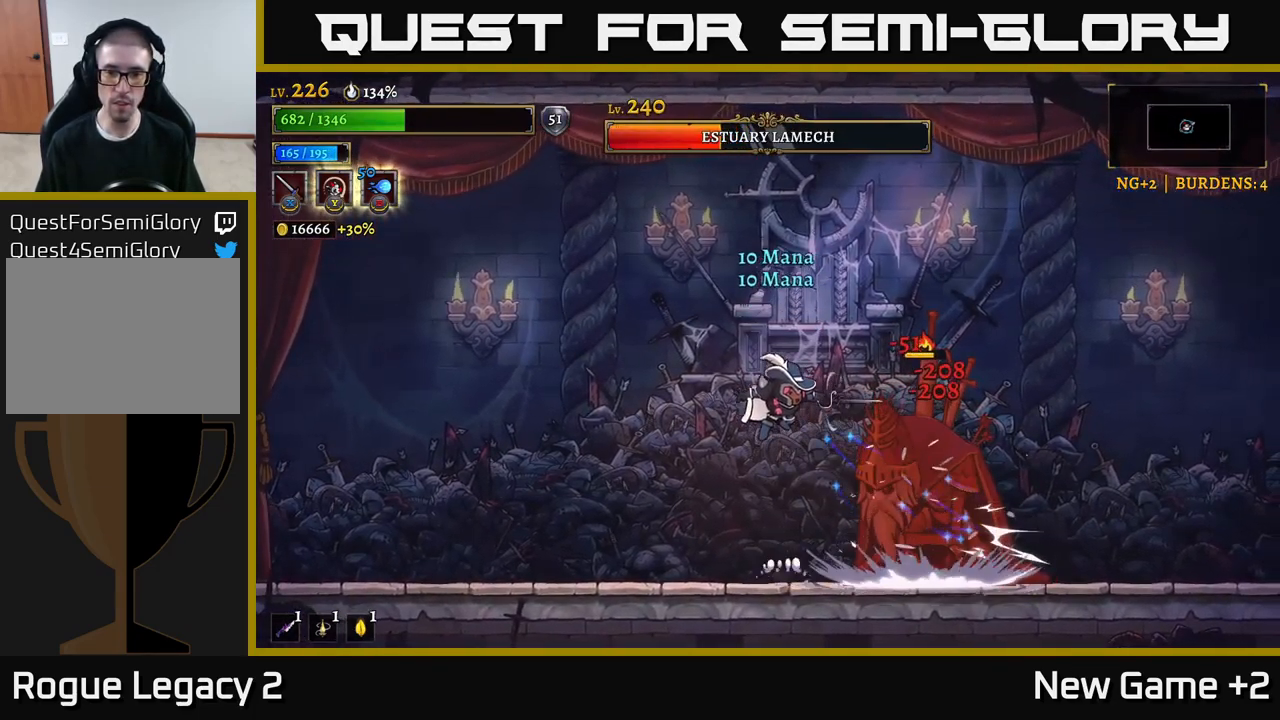
Gameplay with a controller (Xbox layout); each line is a JSON object with the inputs held at the frame after it. "events" lists button and stick changes between this image and that frame as [ms after this image, input, new state], when the widget could be followed in between.
{"buttons": [], "left_stick": "right", "right_stick": "center", "events": [[16, "left_stick", "left"], [50, "X", "up"], [450, "left_stick", "right"]]}
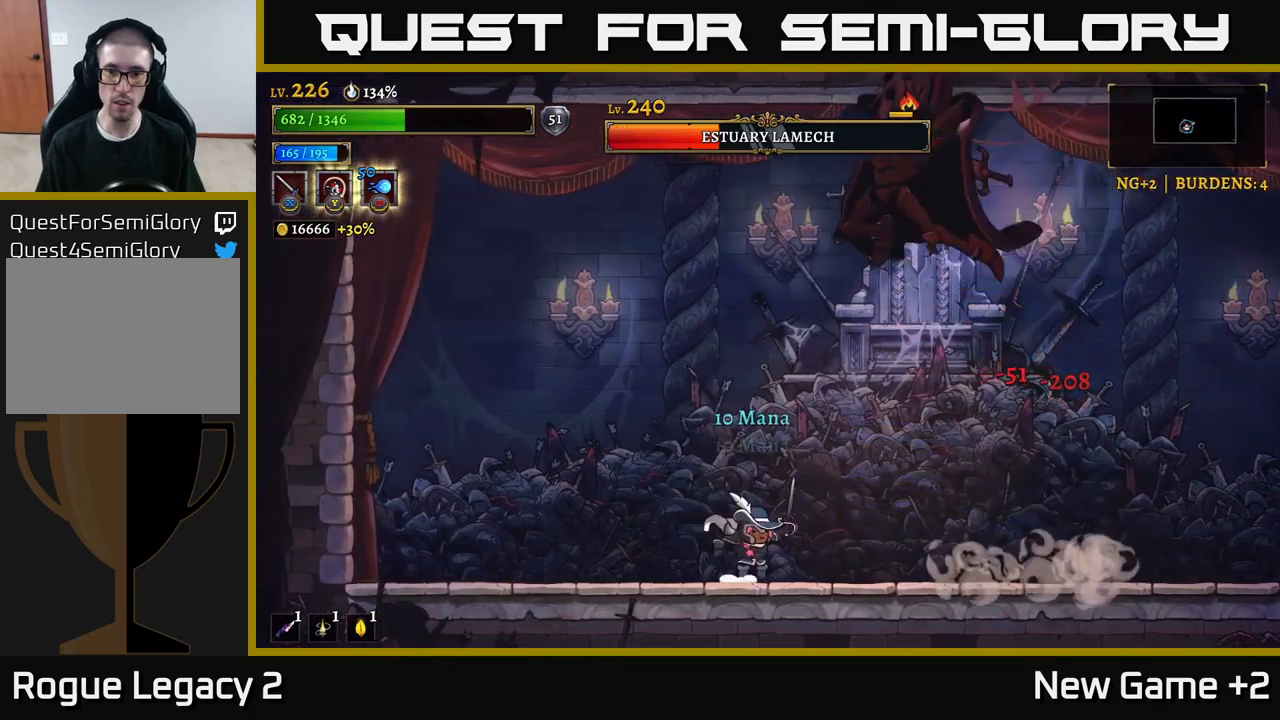
{"buttons": ["R2"], "left_stick": "right", "right_stick": "center", "events": [[100, "R2", "down"]]}
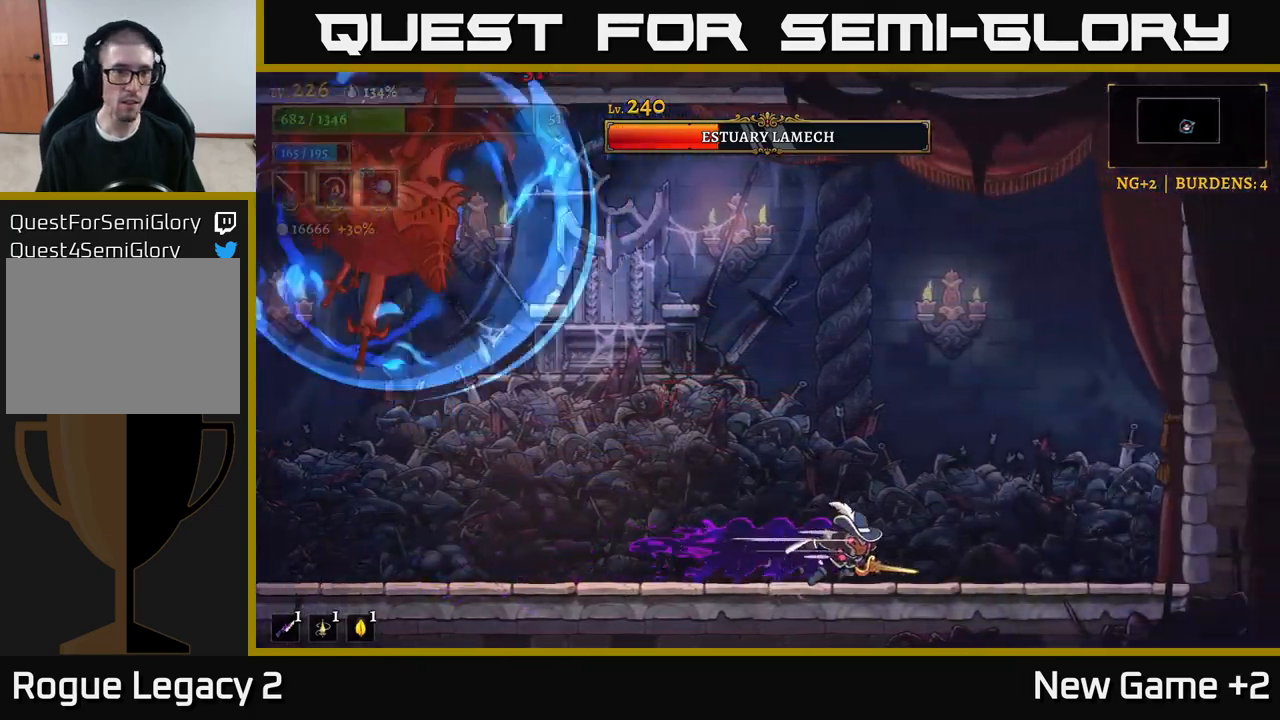
{"buttons": [], "left_stick": "left", "right_stick": "center", "events": [[67, "R2", "up"], [167, "left_stick", "center"], [433, "left_stick", "left"]]}
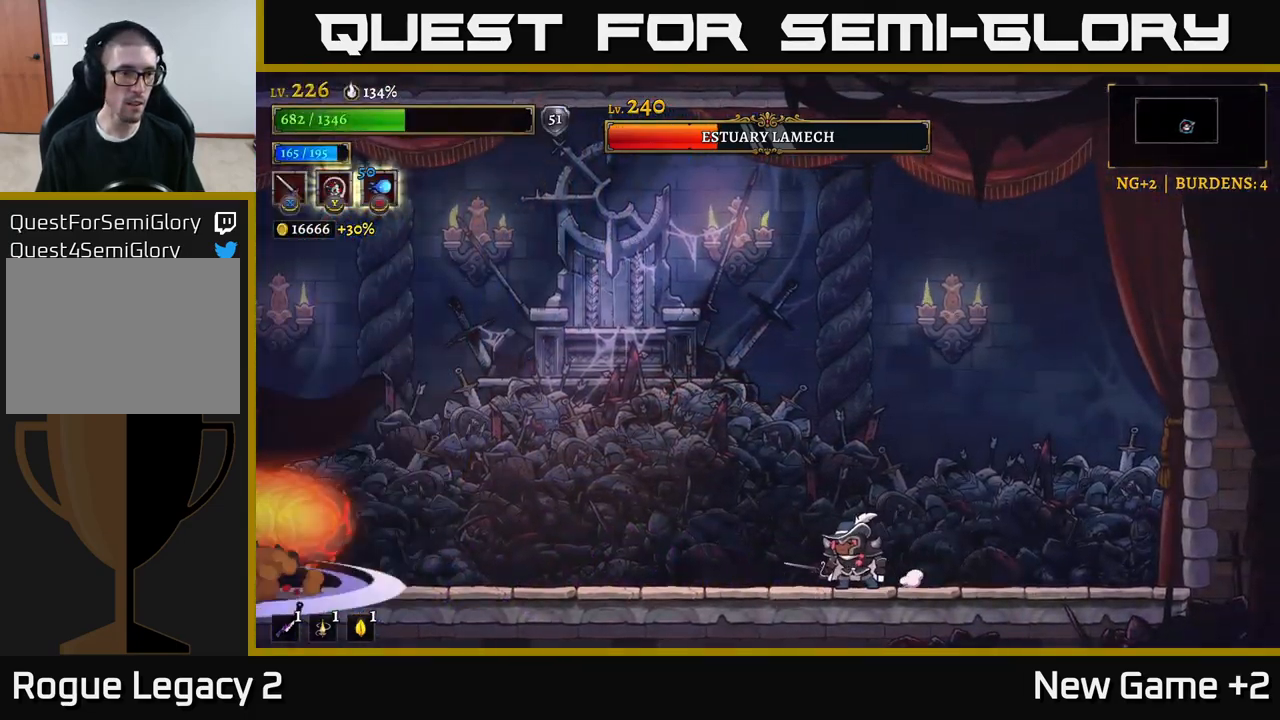
{"buttons": [], "left_stick": "right", "right_stick": "center", "events": [[83, "left_stick", "center"], [317, "left_stick", "right"]]}
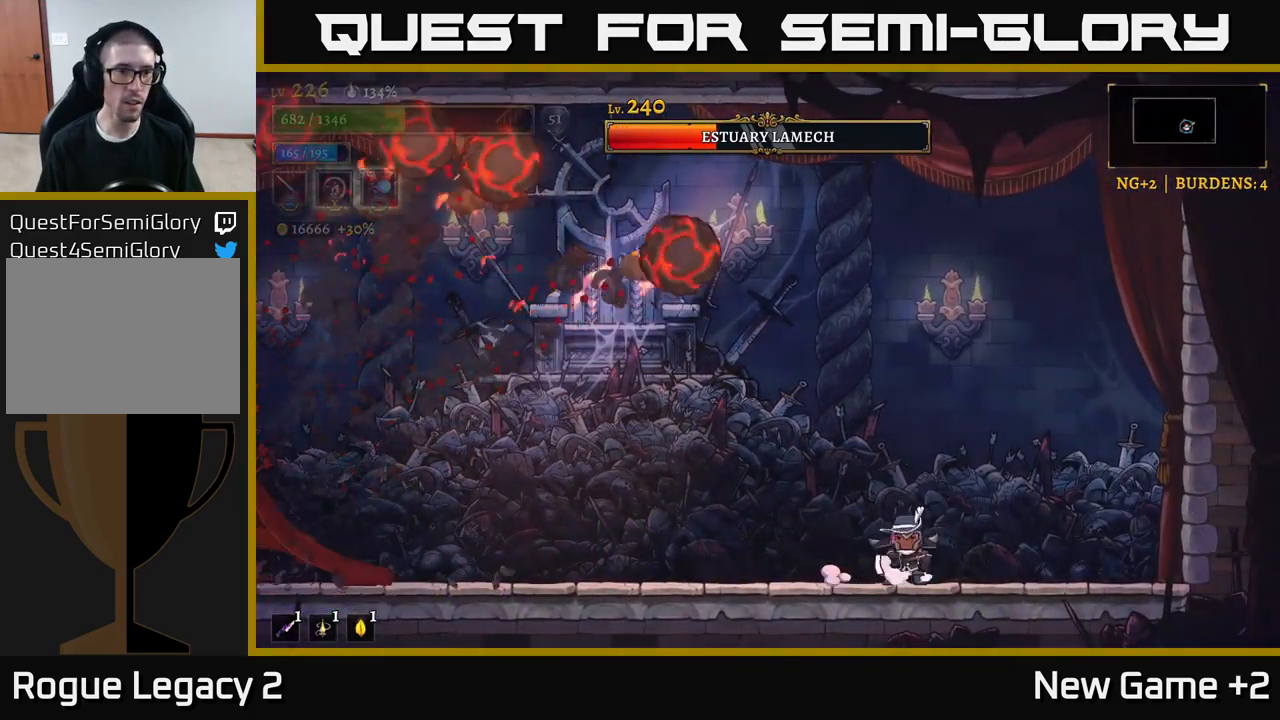
{"buttons": [], "left_stick": "left", "right_stick": "center", "events": [[17, "left_stick", "left"]]}
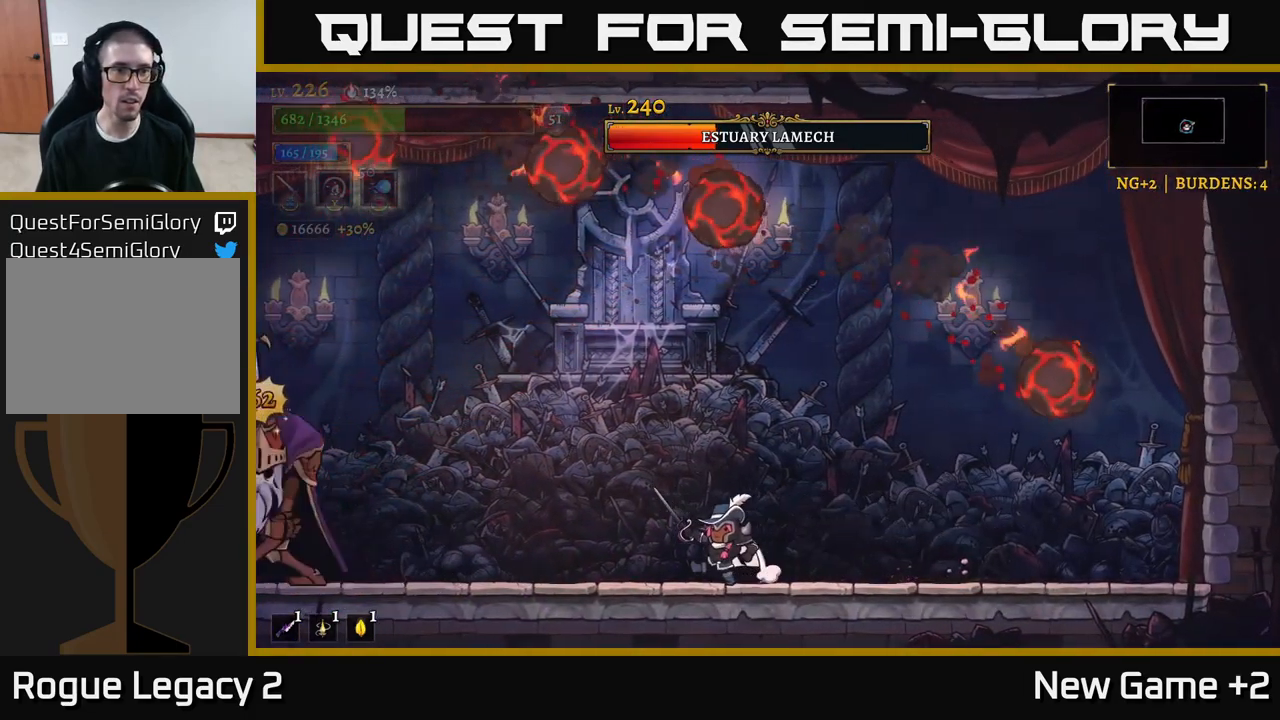
{"buttons": ["A", "L2"], "left_stick": "left", "right_stick": "center", "events": [[250, "left_stick", "center"], [417, "left_stick", "left"], [450, "A", "down"], [483, "L2", "down"]]}
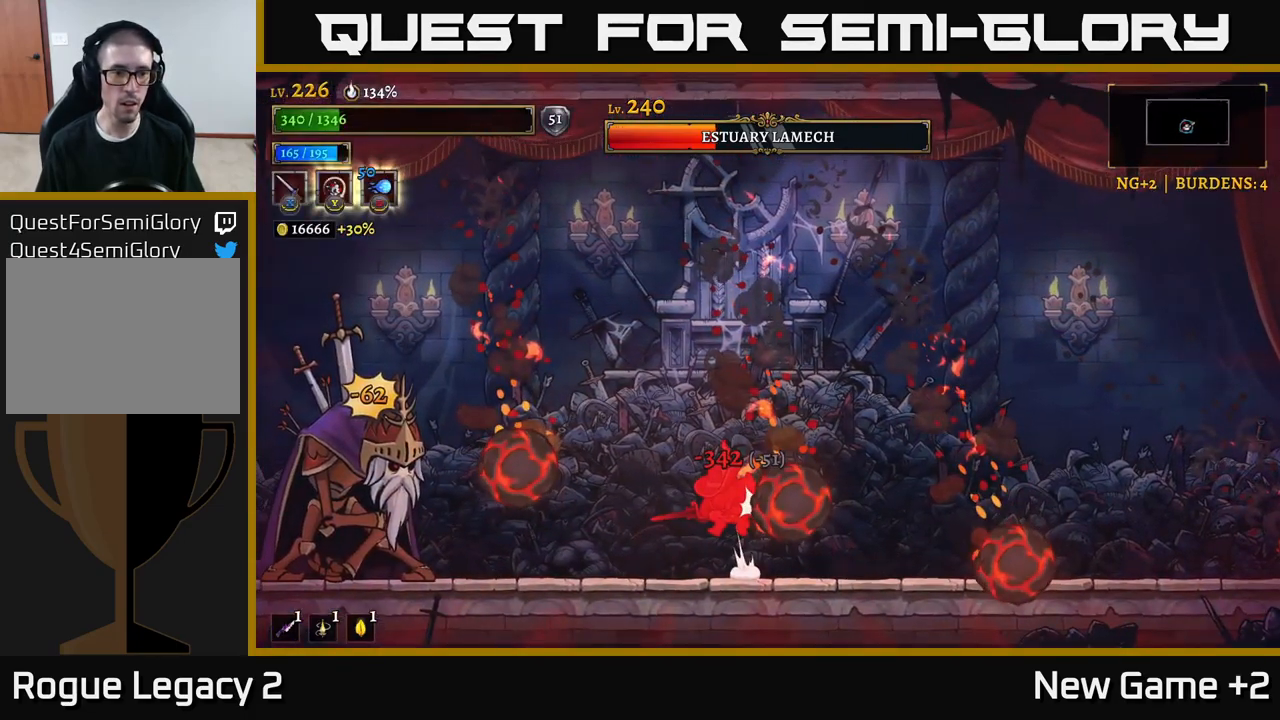
{"buttons": [], "left_stick": "left", "right_stick": "center", "events": [[33, "left_stick", "up-left"], [67, "A", "up"], [83, "X", "down"], [200, "left_stick", "center"], [217, "X", "up"], [250, "L2", "up"], [433, "left_stick", "left"]]}
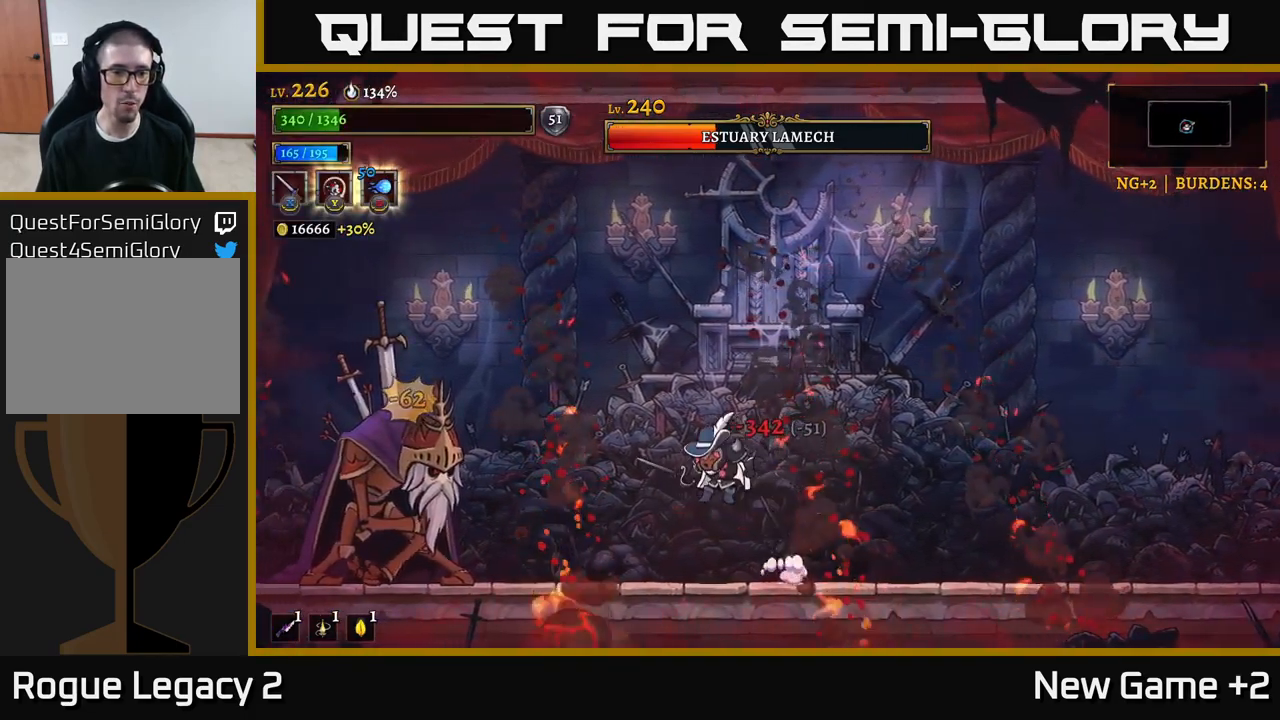
{"buttons": [], "left_stick": "left", "right_stick": "center", "events": [[100, "A", "down"], [167, "L2", "down"], [217, "X", "down"], [233, "A", "up"], [283, "X", "up"], [367, "L2", "up"], [383, "X", "down"], [500, "X", "up"]]}
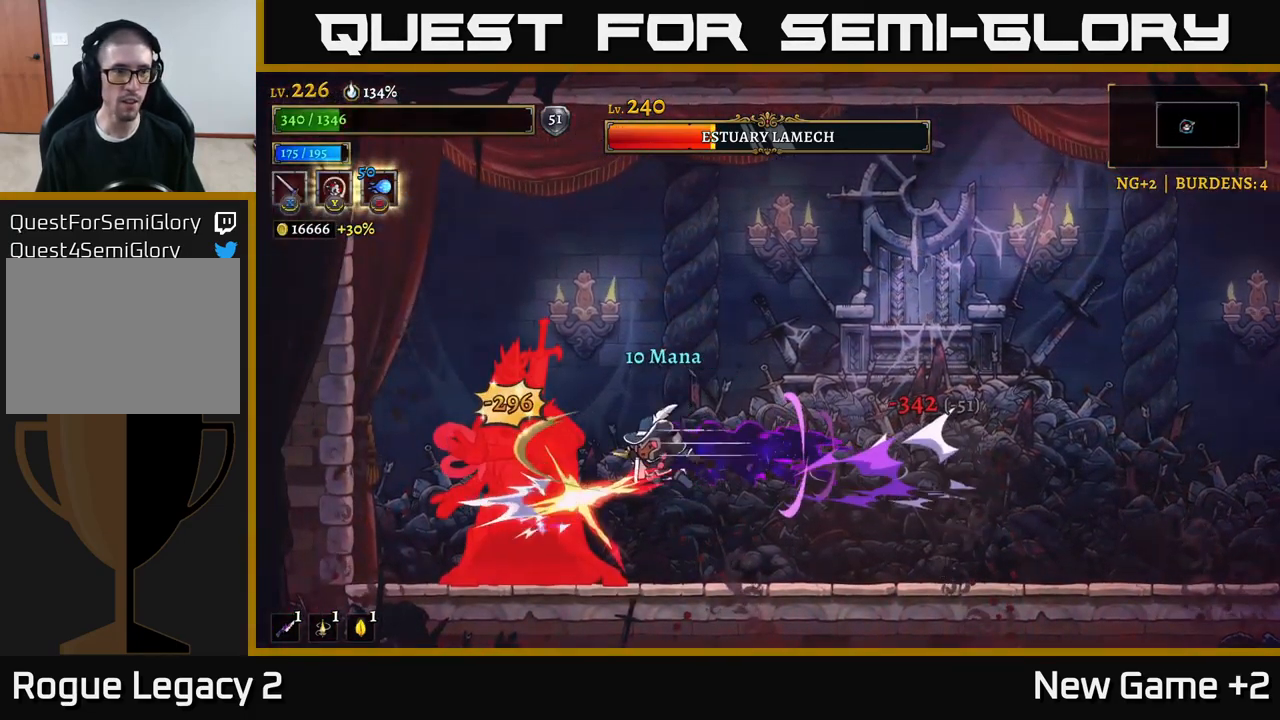
{"buttons": [], "left_stick": "right", "right_stick": "center", "events": [[17, "left_stick", "right"], [217, "X", "down"], [217, "left_stick", "left"], [317, "X", "up"], [350, "left_stick", "right"]]}
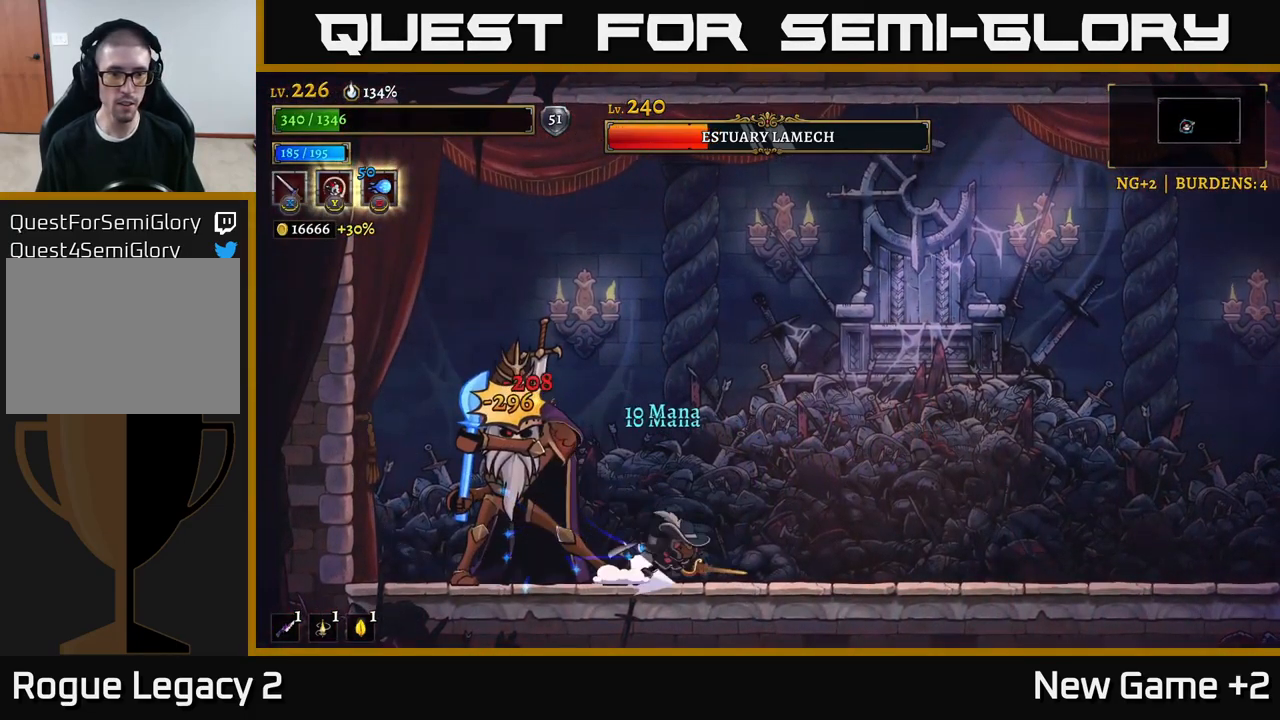
{"buttons": ["R2"], "left_stick": "right", "right_stick": "center", "events": [[50, "R2", "down"]]}
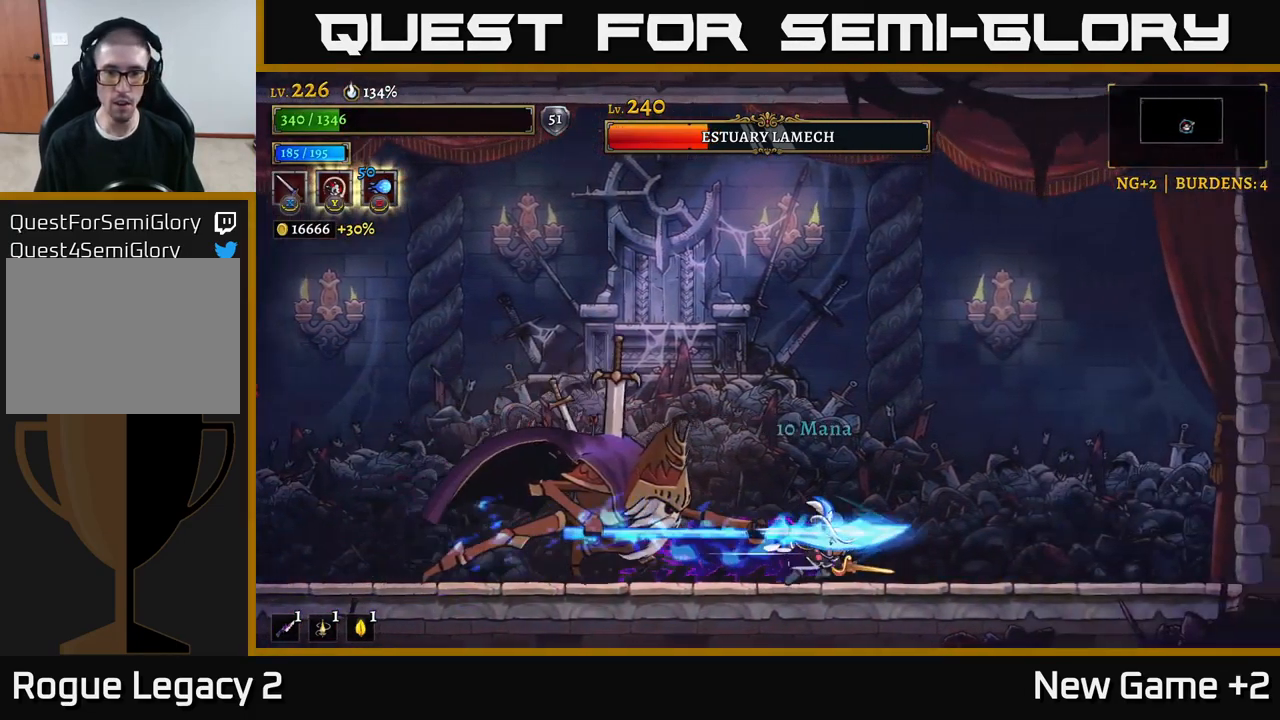
{"buttons": ["L2"], "left_stick": "left", "right_stick": "center", "events": [[100, "A", "down"], [266, "R2", "up"], [383, "left_stick", "left"], [416, "L2", "down"], [483, "A", "up"]]}
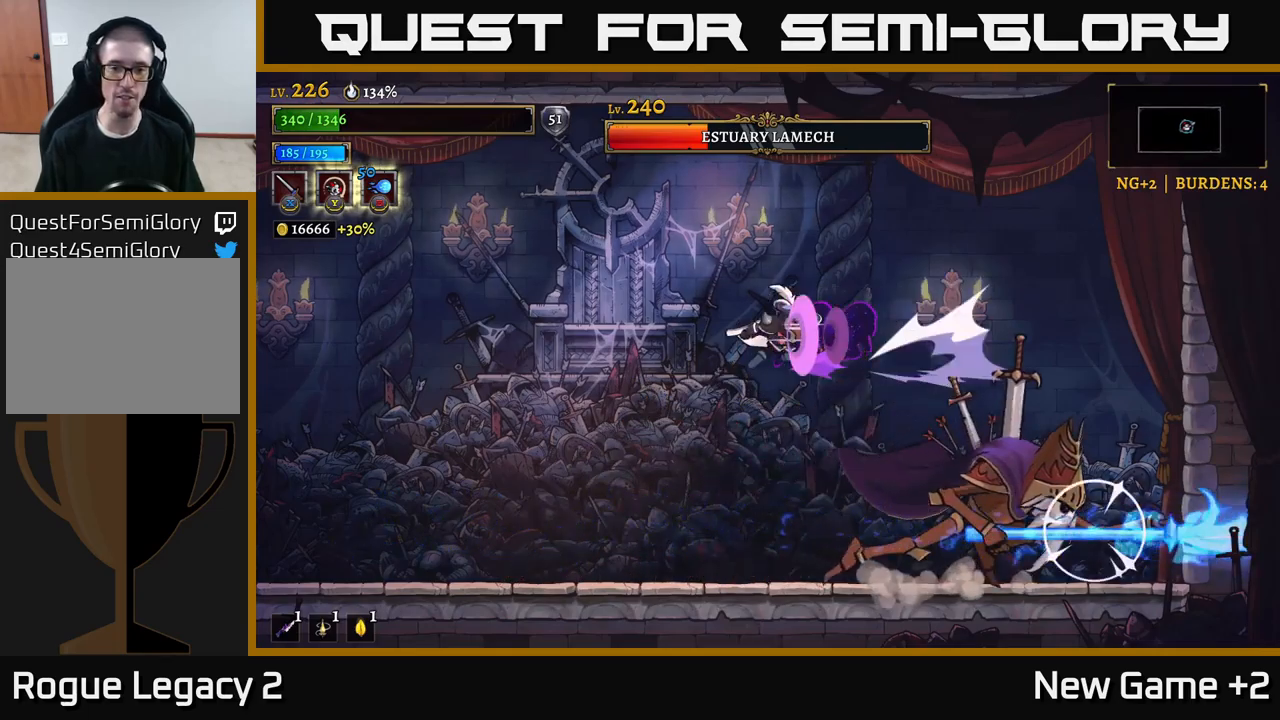
{"buttons": [], "left_stick": "right", "right_stick": "center", "events": [[67, "L2", "up"], [167, "left_stick", "center"], [234, "left_stick", "right"]]}
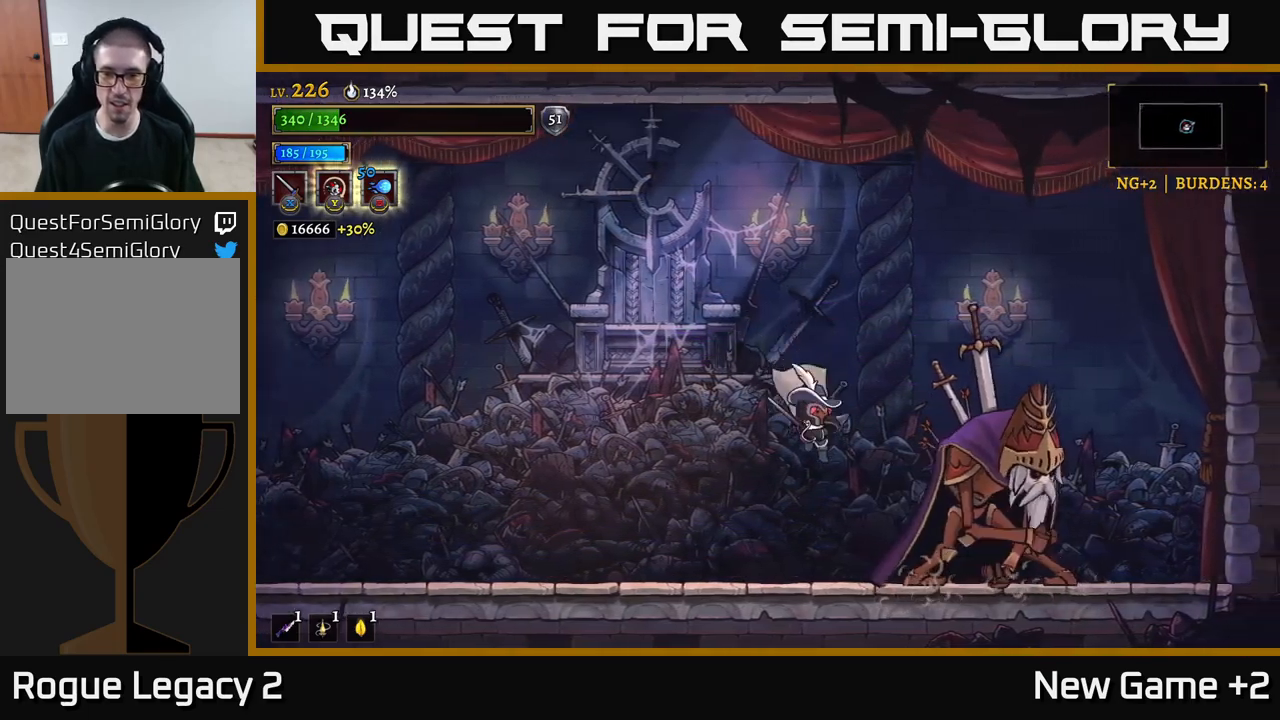
{"buttons": ["X"], "left_stick": "center", "right_stick": "center", "events": [[50, "X", "down"], [150, "A", "down"], [167, "left_stick", "center"], [184, "X", "up"], [267, "X", "down"], [300, "A", "up"], [350, "X", "up"], [467, "X", "down"]]}
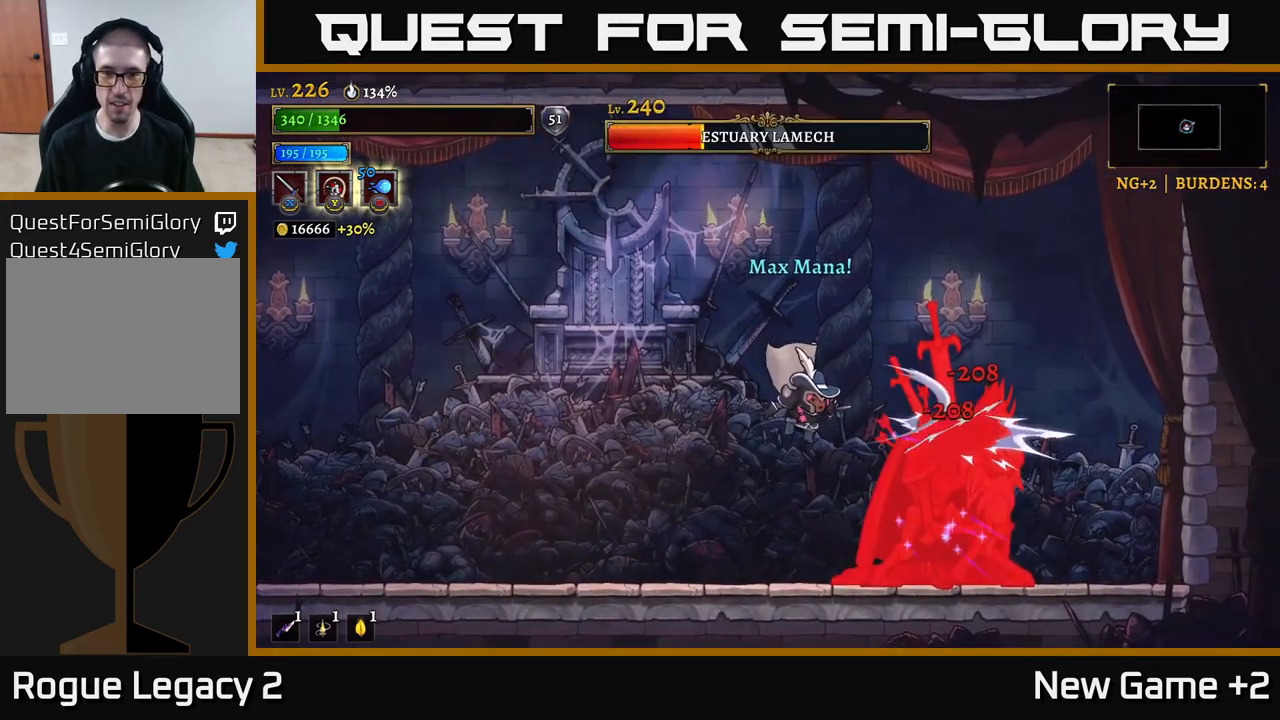
{"buttons": ["X"], "left_stick": "center", "right_stick": "center", "events": [[134, "X", "up"], [234, "A", "down"], [234, "X", "down"], [350, "A", "up"], [350, "X", "up"], [484, "X", "down"]]}
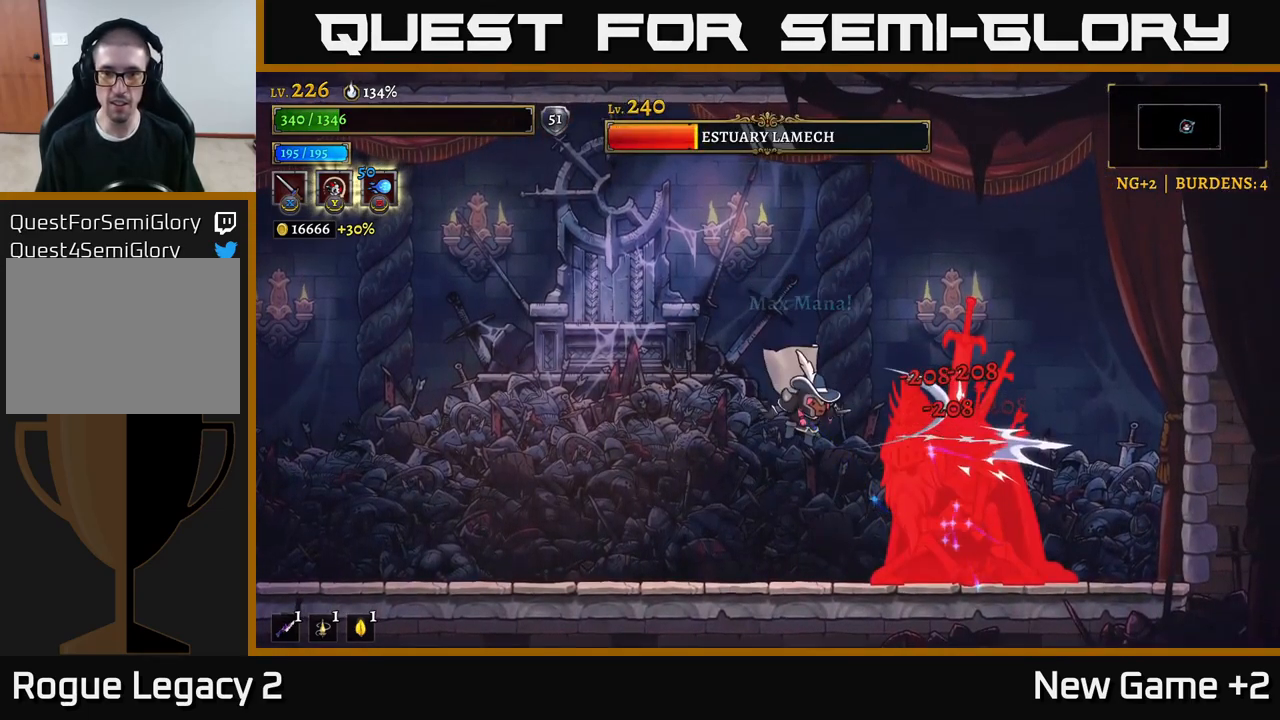
{"buttons": [], "left_stick": "left", "right_stick": "center", "events": [[84, "X", "up"], [184, "B", "down"], [217, "left_stick", "right"], [267, "B", "up"], [334, "left_stick", "center"], [467, "left_stick", "left"]]}
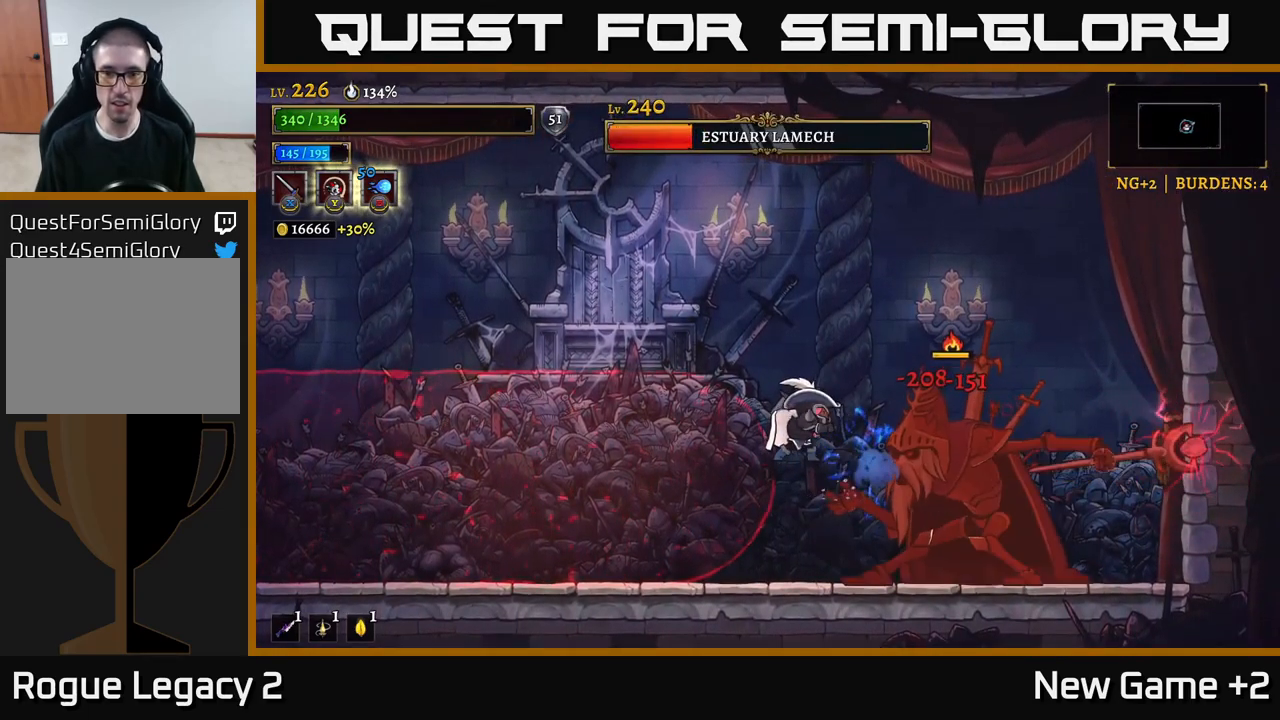
{"buttons": [], "left_stick": "center", "right_stick": "center", "events": [[67, "left_stick", "center"], [134, "left_stick", "left"], [250, "left_stick", "center"], [434, "left_stick", "right"], [500, "left_stick", "center"]]}
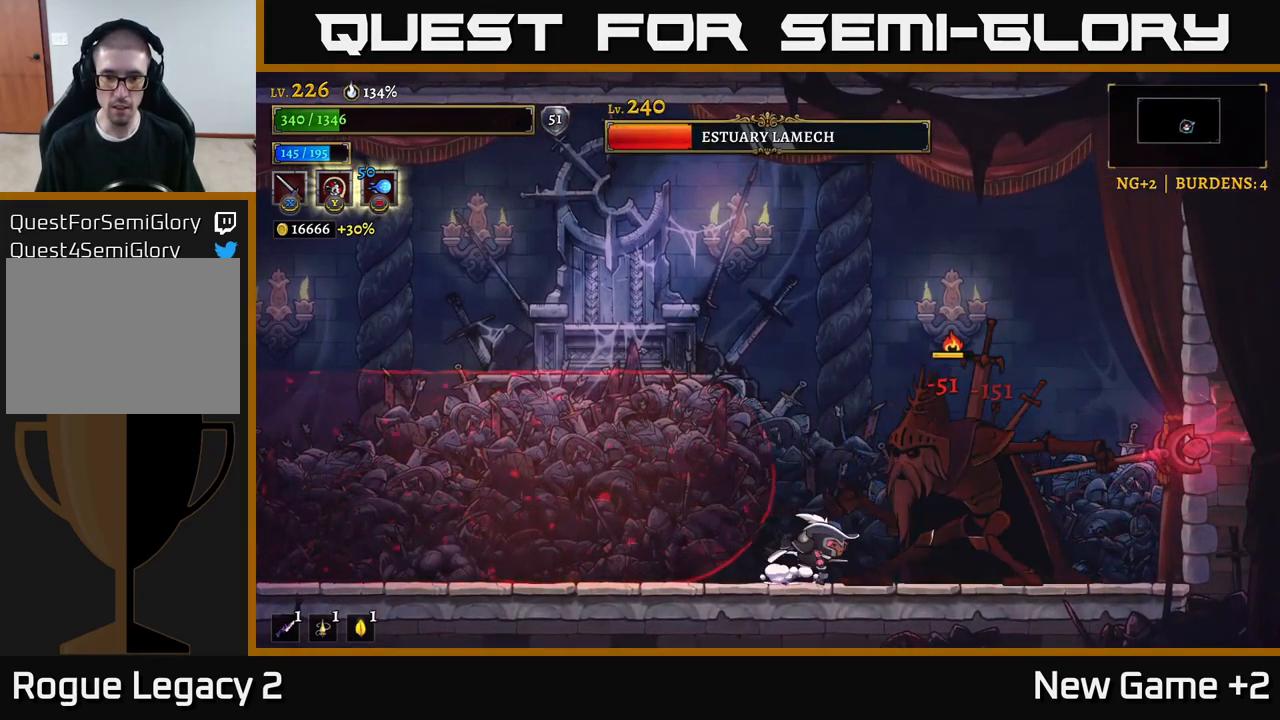
{"buttons": ["X"], "left_stick": "center", "right_stick": "center", "events": [[17, "X", "down"], [134, "X", "up"], [234, "X", "down"], [384, "X", "up"], [450, "X", "down"]]}
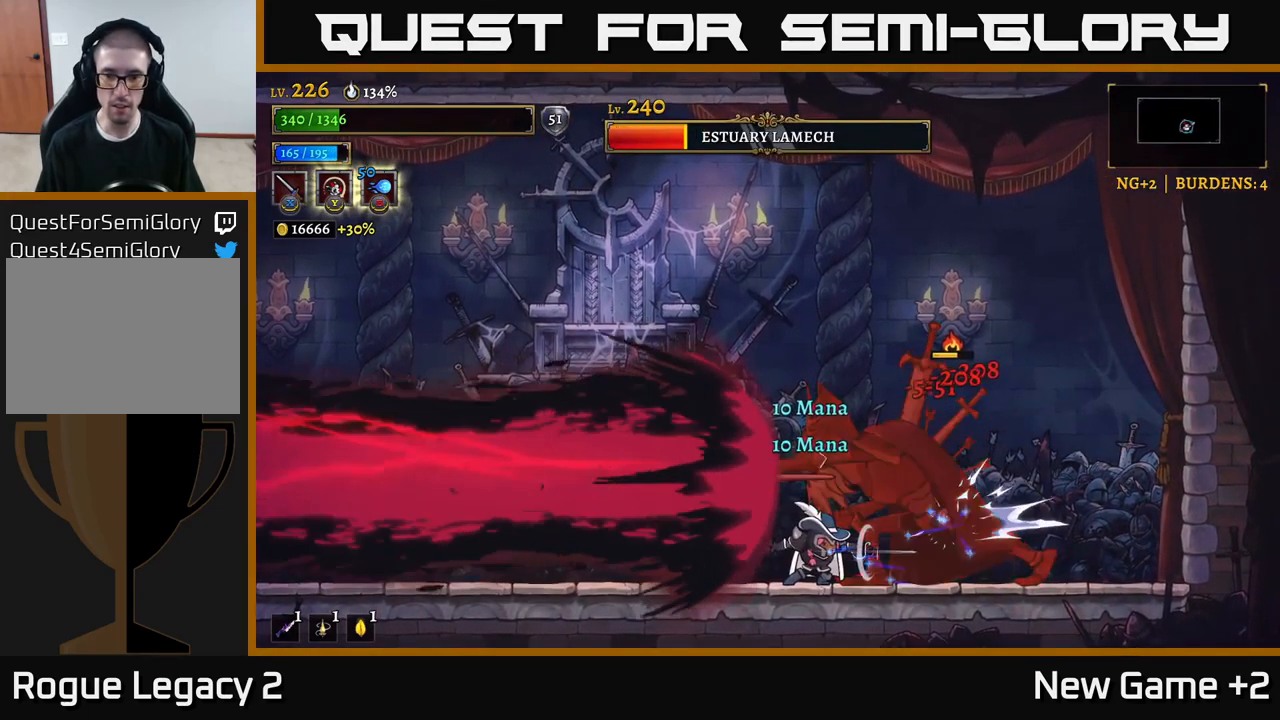
{"buttons": ["X"], "left_stick": "center", "right_stick": "center", "events": [[84, "X", "up"], [134, "X", "down"], [217, "X", "up"], [284, "X", "down"], [367, "X", "up"], [450, "X", "down"]]}
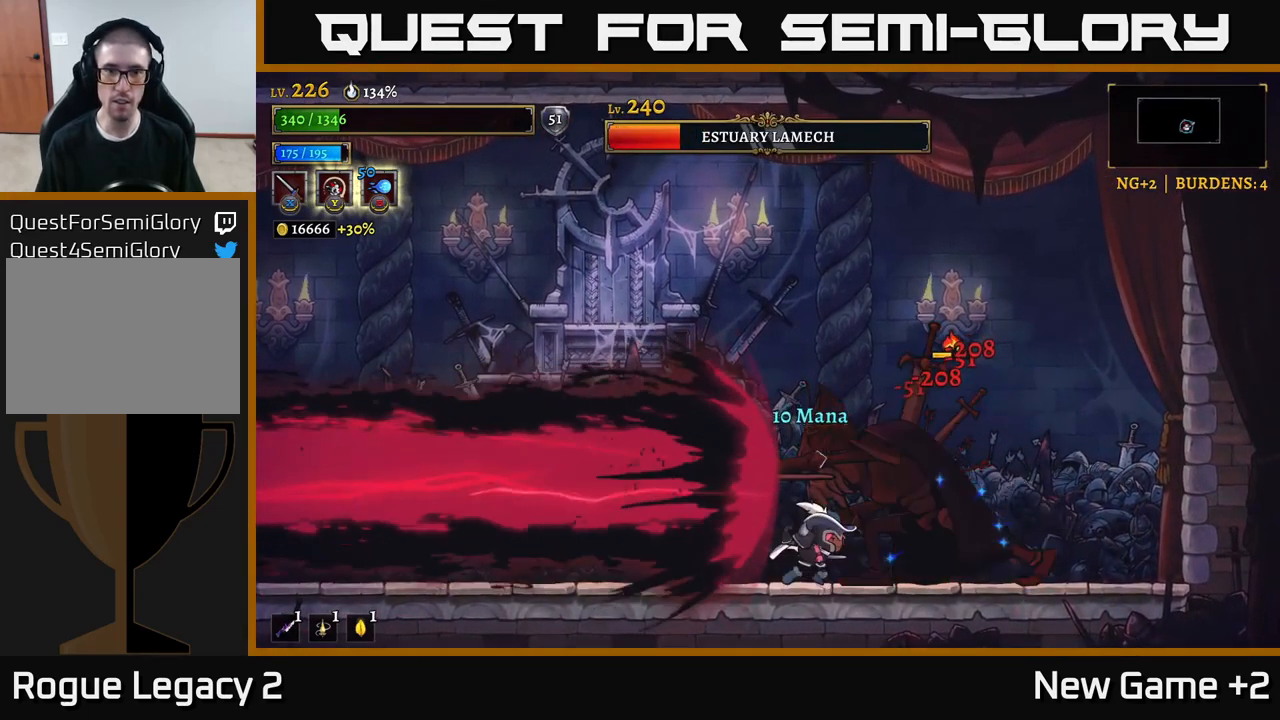
{"buttons": ["X"], "left_stick": "center", "right_stick": "center", "events": [[34, "X", "up"], [100, "X", "down"], [200, "X", "up"], [267, "X", "down"], [350, "X", "up"], [434, "X", "down"]]}
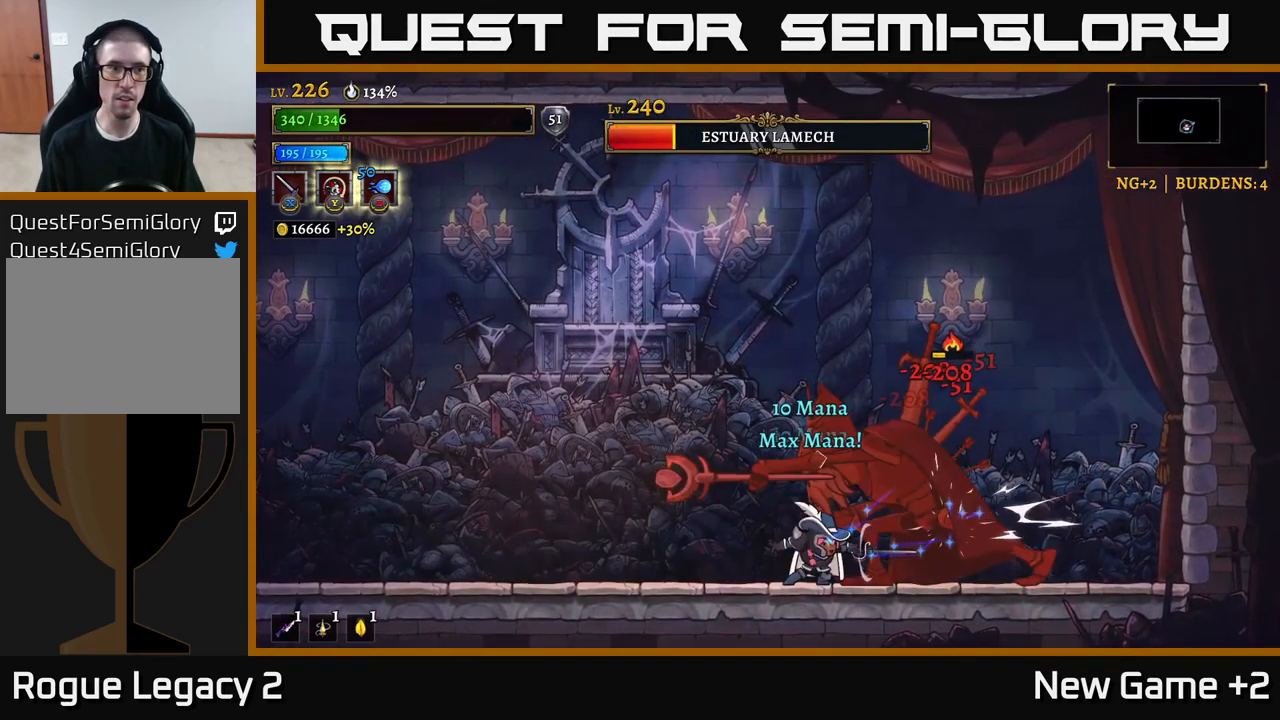
{"buttons": [], "left_stick": "center", "right_stick": "center", "events": [[17, "X", "up"], [84, "X", "down"], [200, "X", "up"], [334, "B", "down"], [400, "B", "up"]]}
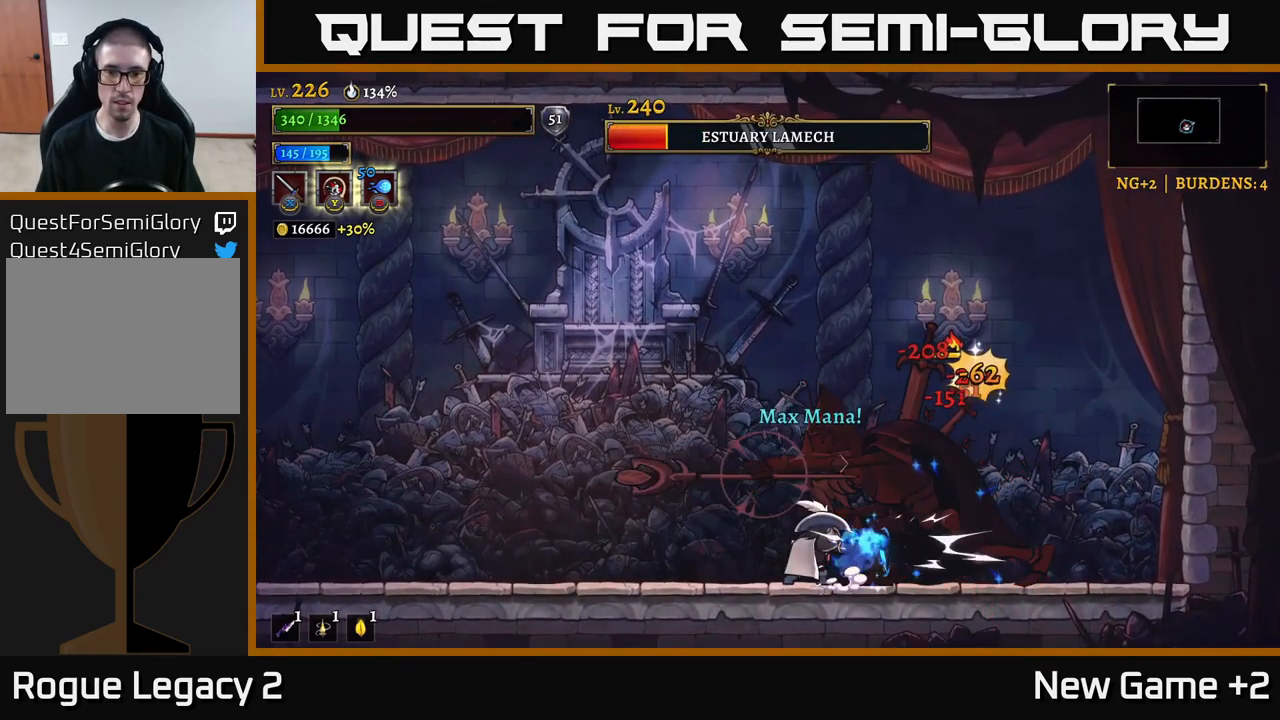
{"buttons": [], "left_stick": "center", "right_stick": "center", "events": [[217, "L2", "down"], [234, "left_stick", "left"], [401, "L2", "up"], [451, "left_stick", "center"]]}
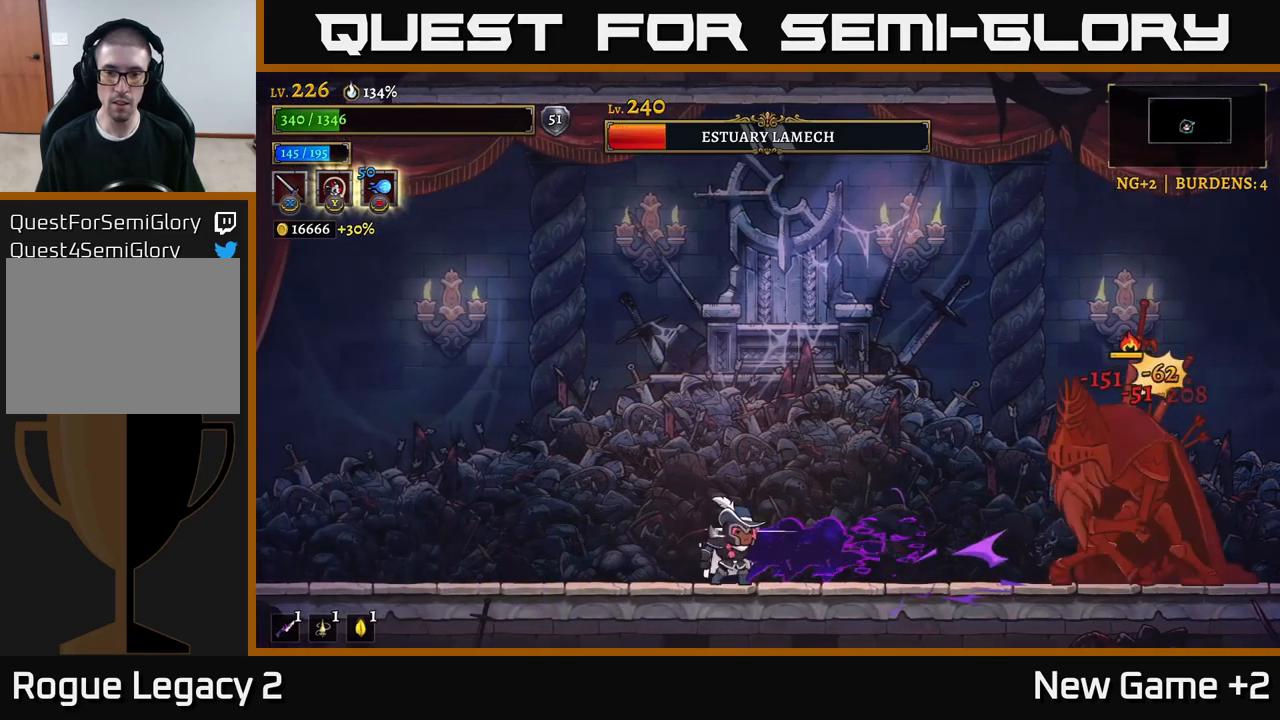
{"buttons": [], "left_stick": "left", "right_stick": "center", "events": [[33, "left_stick", "right"], [133, "R2", "down"], [200, "X", "down"], [233, "R2", "up"], [283, "left_stick", "left"], [300, "A", "down"], [316, "L2", "down"], [316, "X", "up"], [450, "A", "up"], [500, "L2", "up"]]}
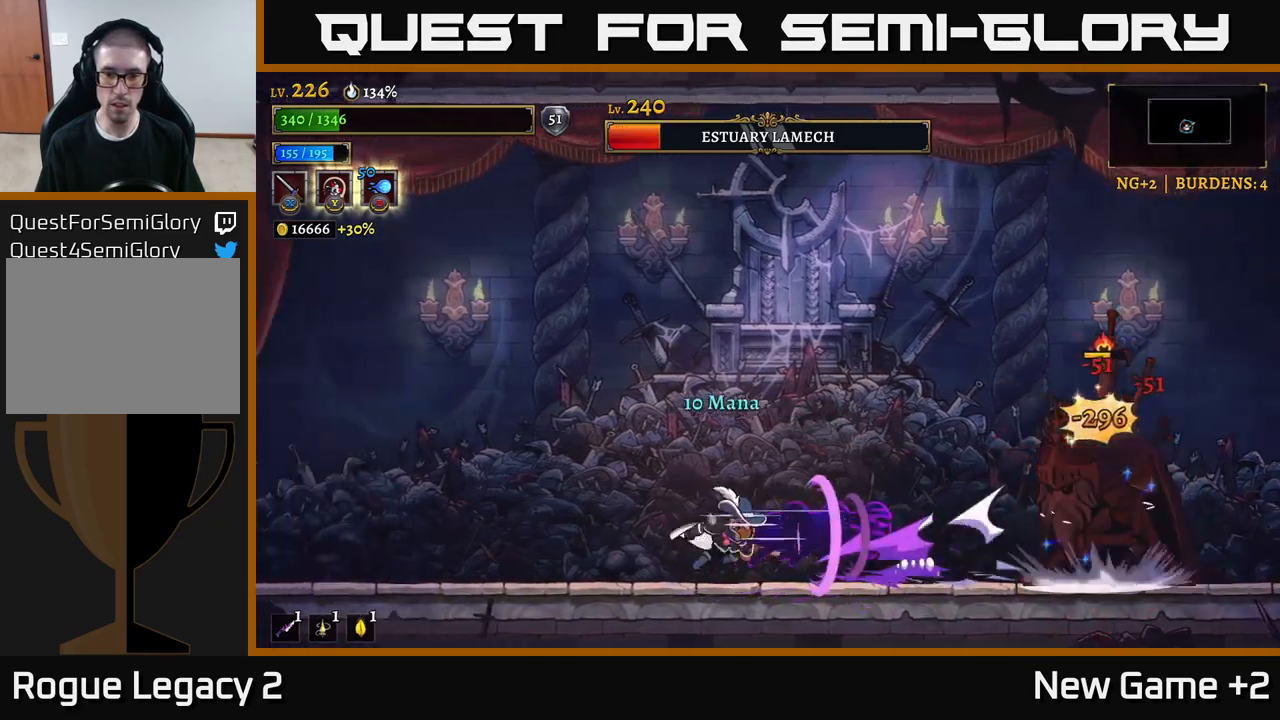
{"buttons": [], "left_stick": "right", "right_stick": "center", "events": [[66, "left_stick", "right"], [183, "A", "down"], [350, "A", "up"]]}
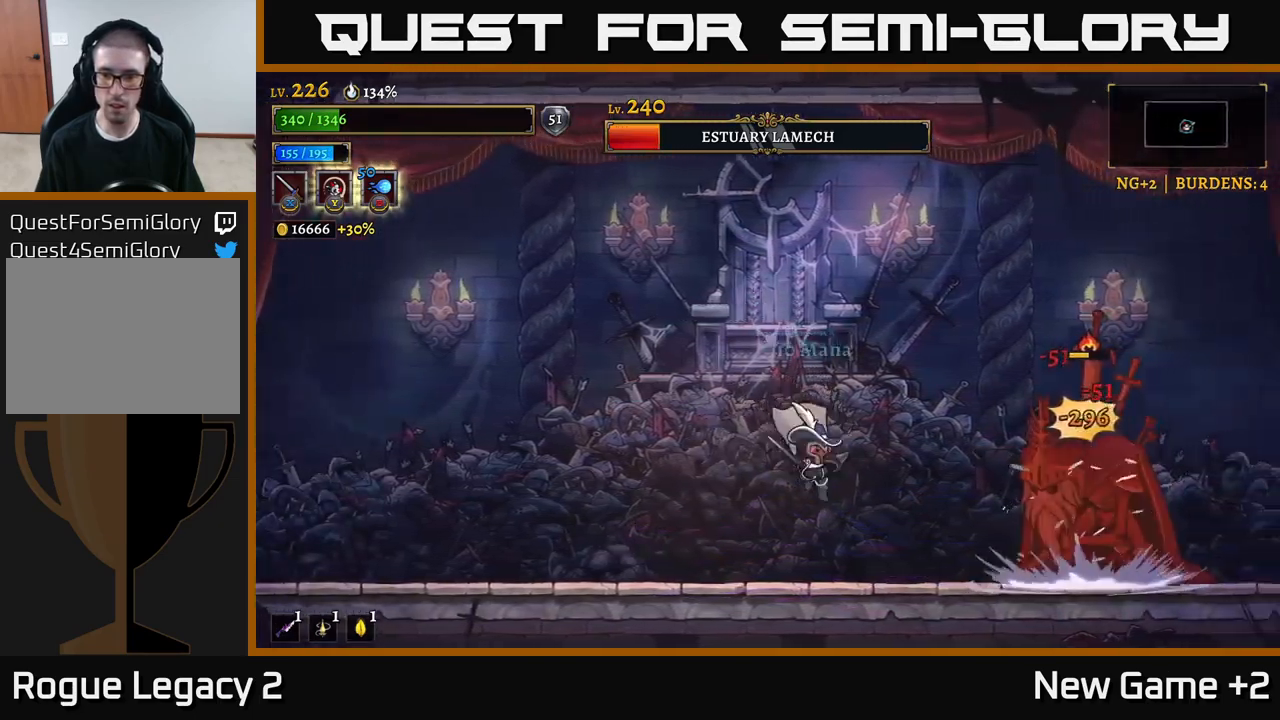
{"buttons": [], "left_stick": "right", "right_stick": "center", "events": [[33, "X", "down"], [133, "X", "up"], [300, "left_stick", "center"], [333, "X", "down"], [366, "X", "up"], [450, "left_stick", "right"]]}
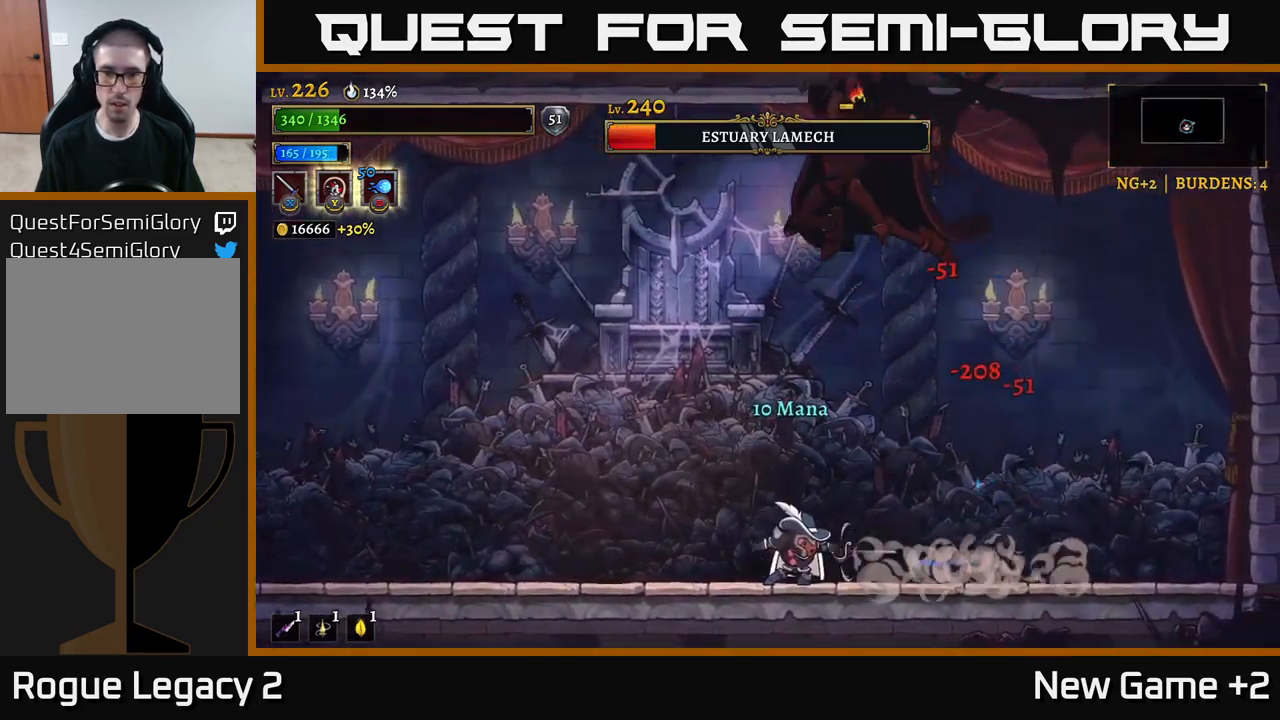
{"buttons": [], "left_stick": "center", "right_stick": "center", "events": [[433, "left_stick", "center"]]}
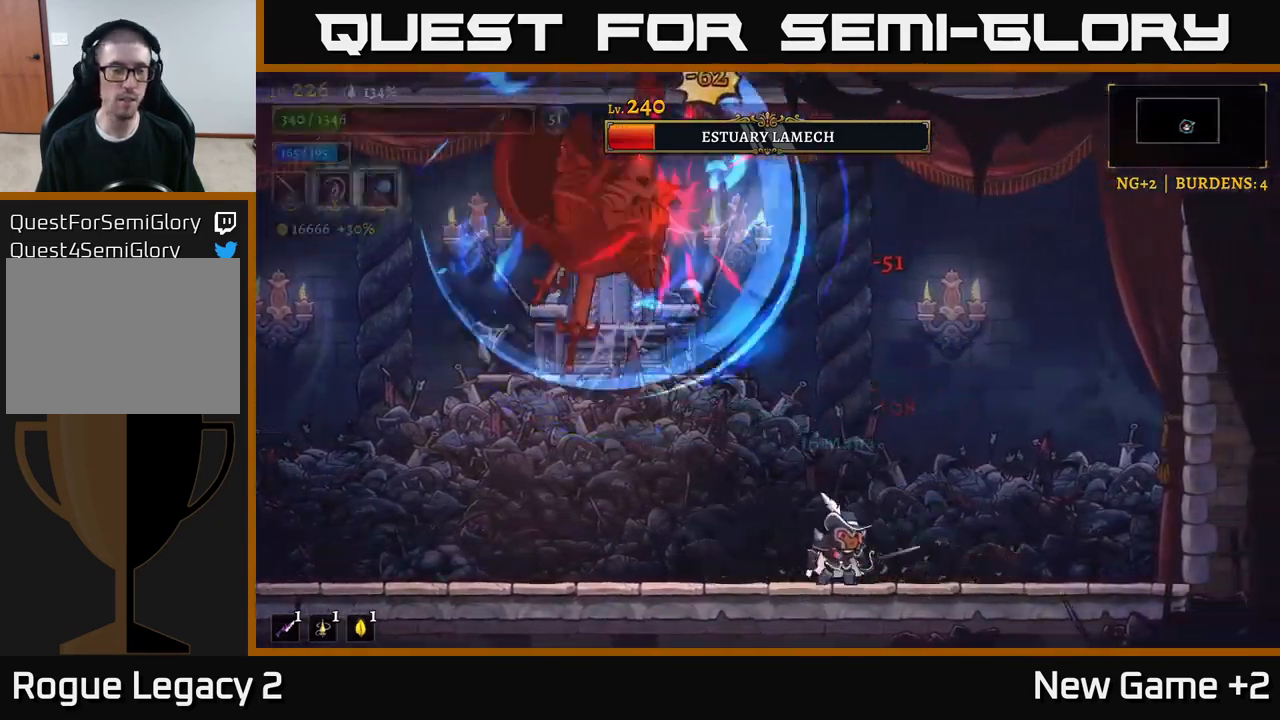
{"buttons": [], "left_stick": "center", "right_stick": "center", "events": [[133, "left_stick", "right"], [400, "left_stick", "center"]]}
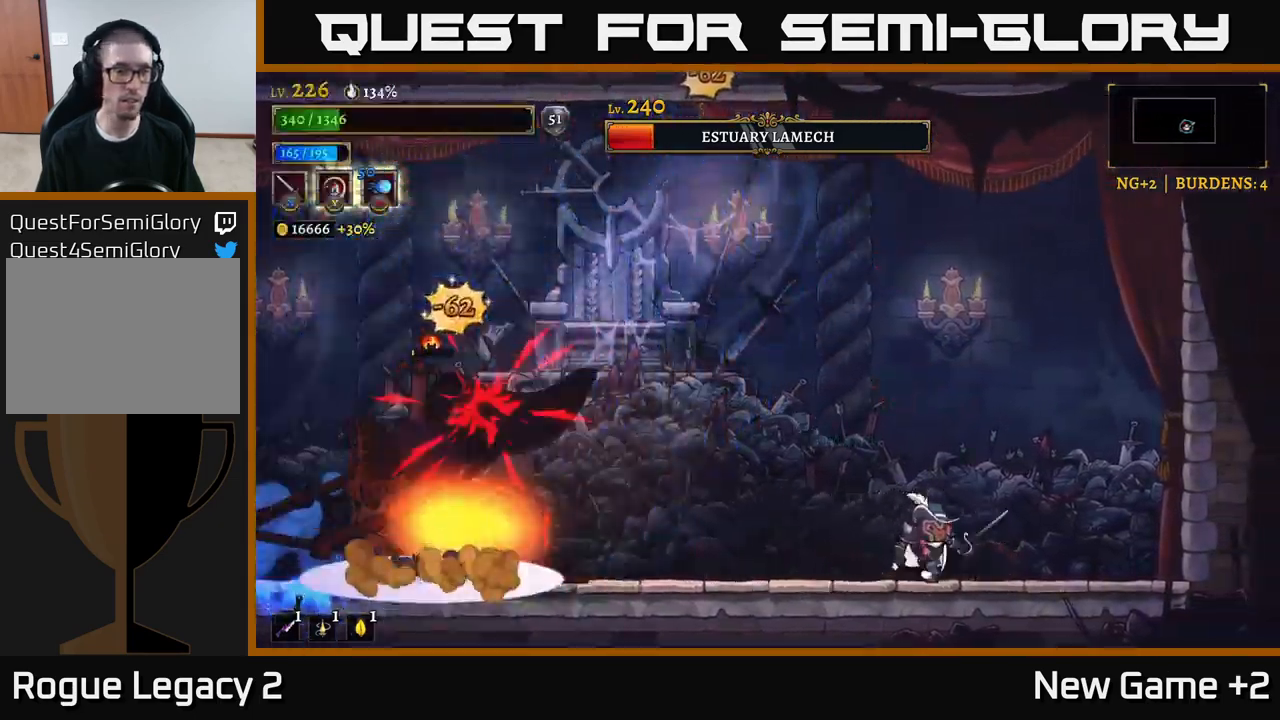
{"buttons": [], "left_stick": "left", "right_stick": "center", "events": [[33, "left_stick", "right"], [200, "left_stick", "center"], [433, "left_stick", "left"]]}
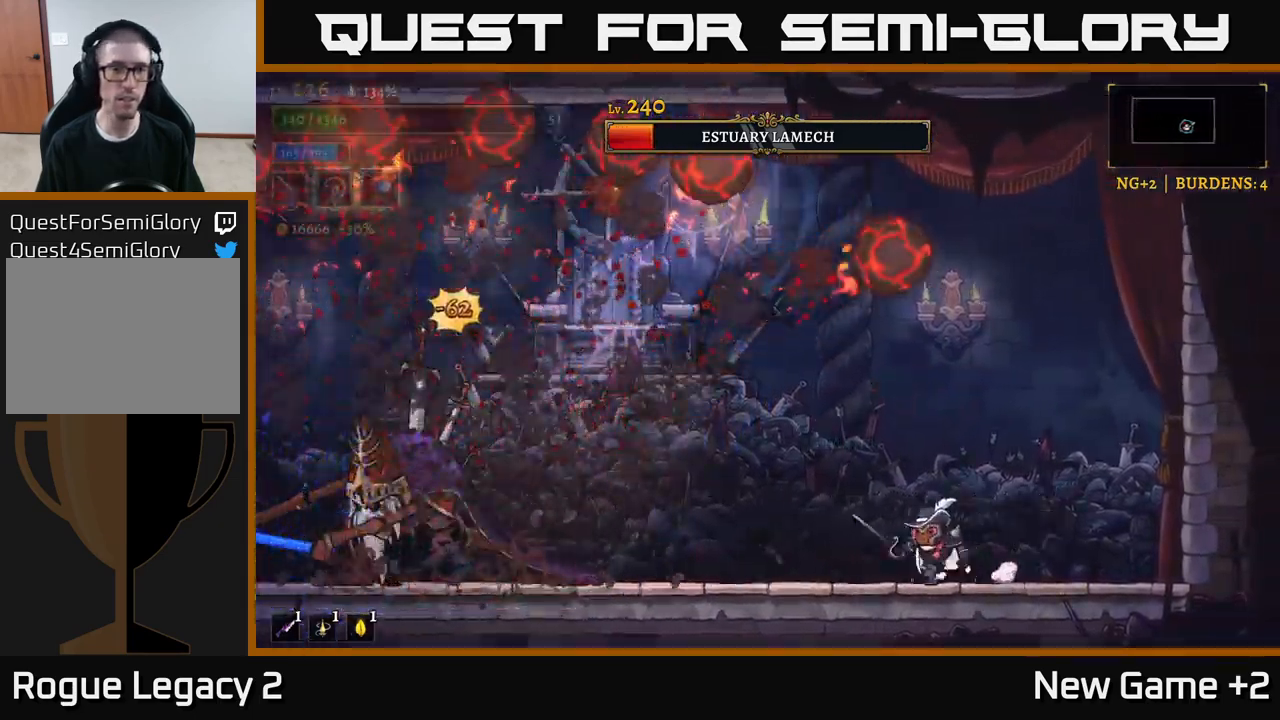
{"buttons": [], "left_stick": "left", "right_stick": "center", "events": []}